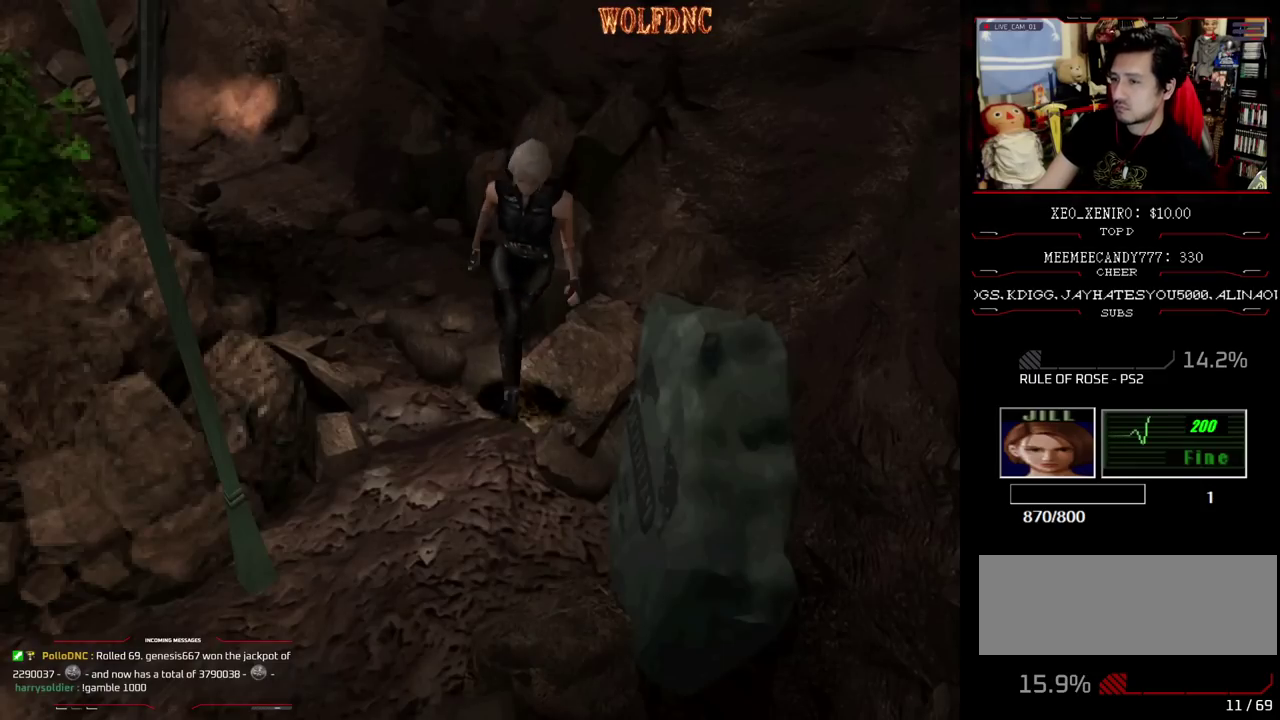
Gameplay with a controller (PlayStation layout); each line is a JSON object with the inputs held at the frame after it. "events" lists button and stick changes between this image and that frame as [ms after this image, input, new state], when the widget could be followed in between. Not read: L3 R3.
{"buttons": [], "events": [[33, "DPAD_UP", "up"], [33, "SQUARE", "up"]]}
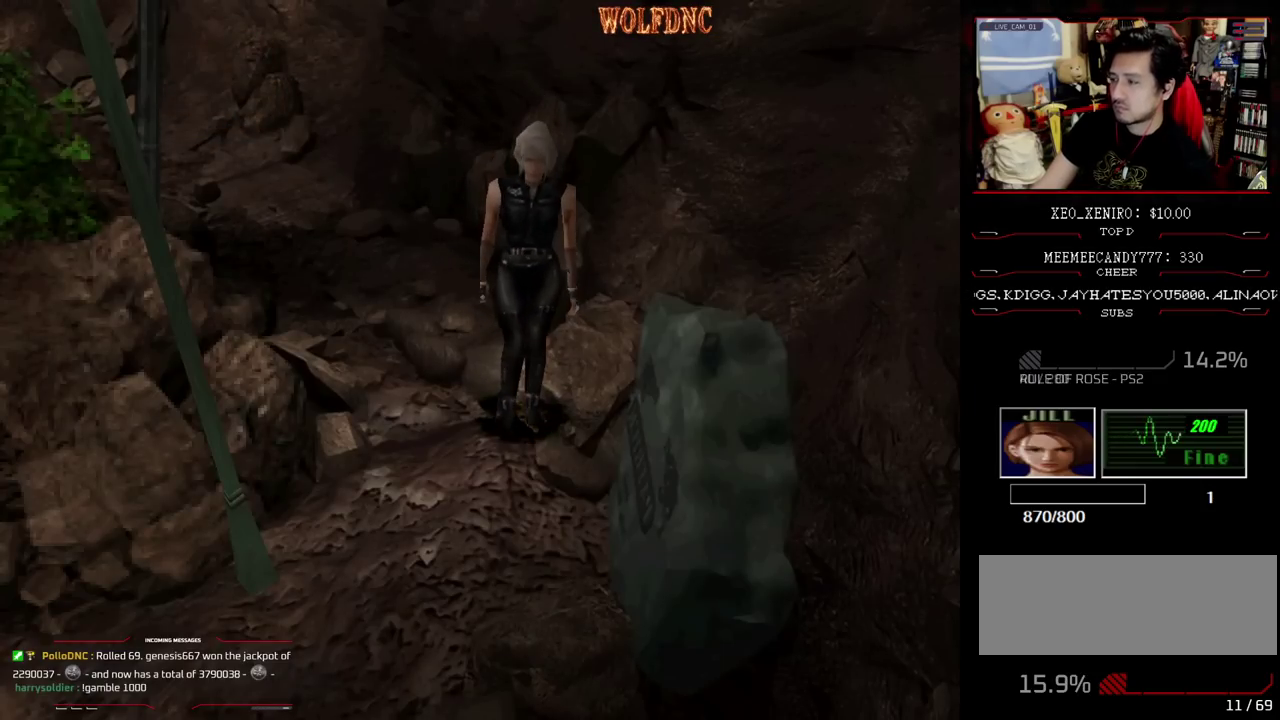
{"buttons": ["DPAD_DOWN"], "events": [[50, "DPAD_LEFT", "down"], [133, "DPAD_DOWN", "down"], [317, "DPAD_LEFT", "up"]]}
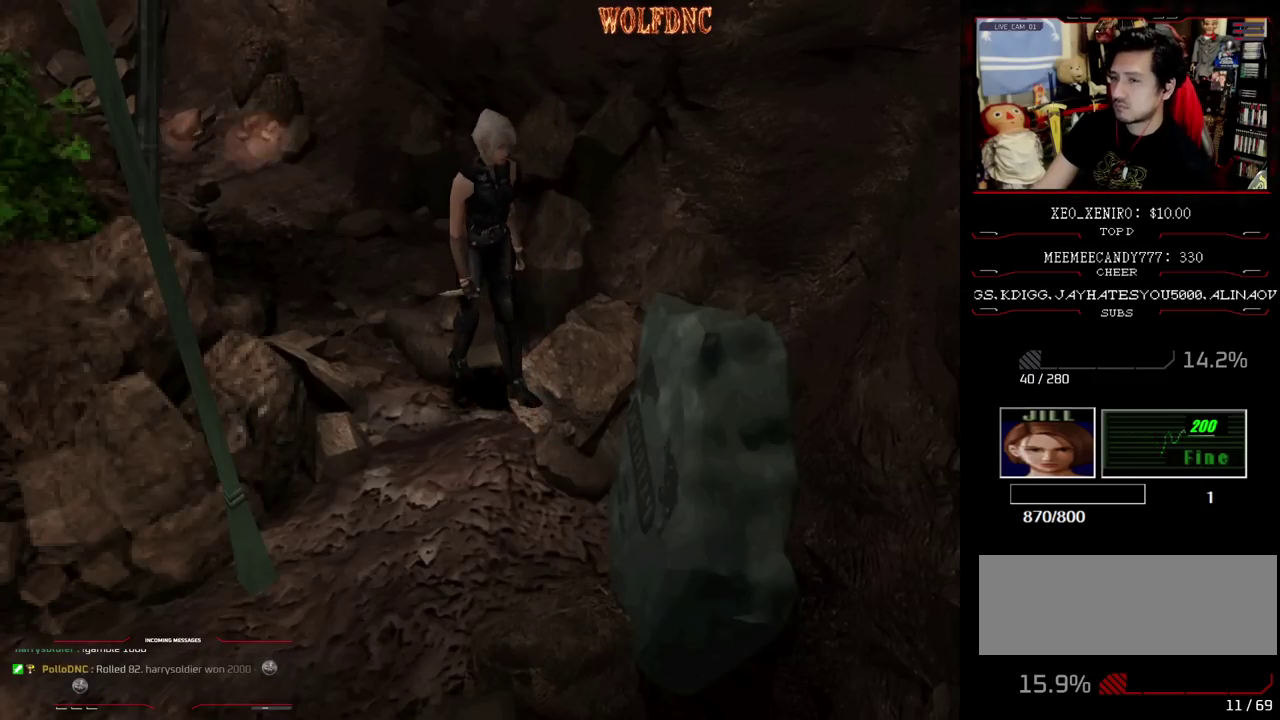
{"buttons": ["DPAD_LEFT"], "events": [[17, "DPAD_RIGHT", "down"], [67, "DPAD_DOWN", "up"], [200, "DPAD_RIGHT", "up"], [383, "DPAD_LEFT", "down"]]}
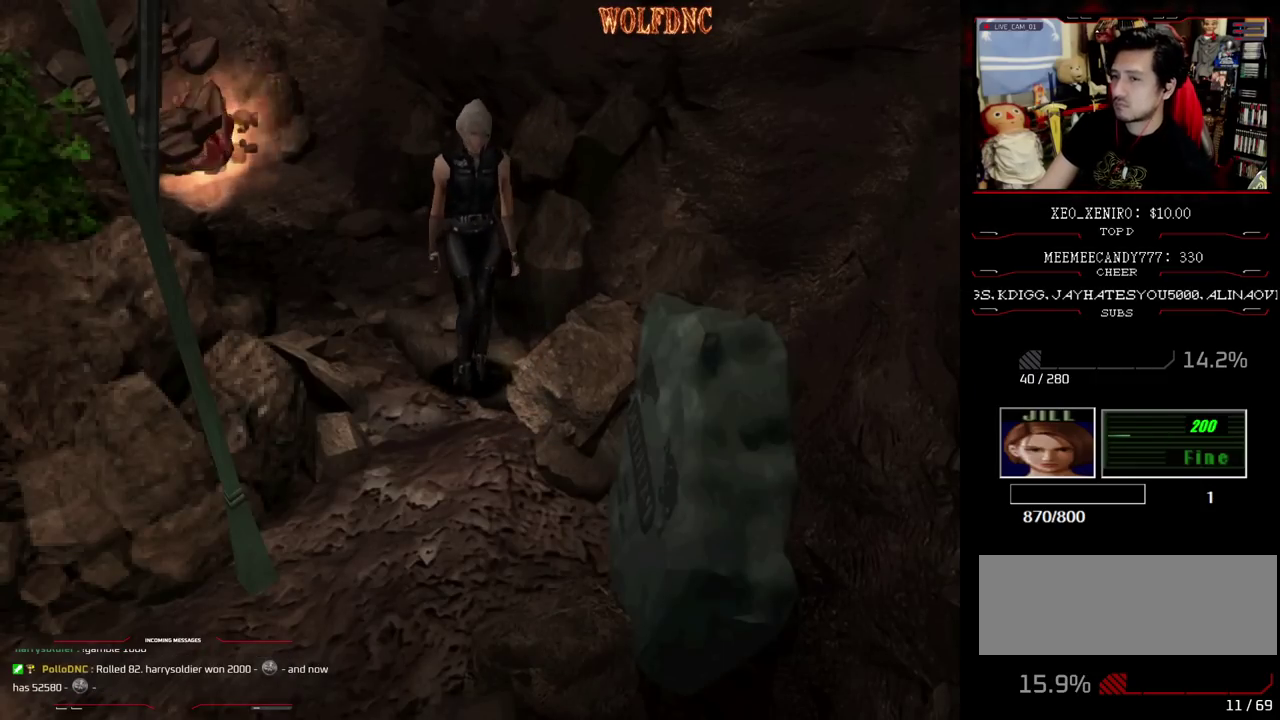
{"buttons": ["DPAD_DOWN"], "events": [[33, "DPAD_DOWN", "down"], [67, "DPAD_LEFT", "up"], [217, "DPAD_RIGHT", "down"], [317, "DPAD_RIGHT", "up"]]}
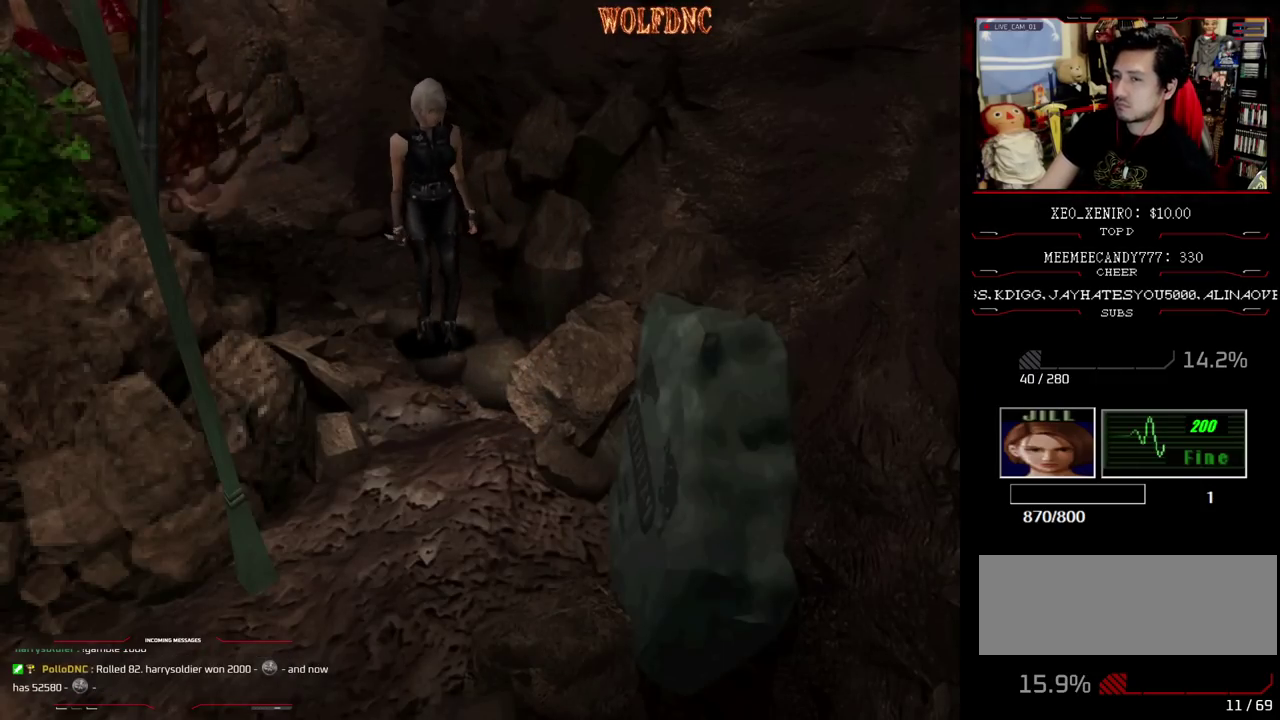
{"buttons": ["DPAD_DOWN"], "events": []}
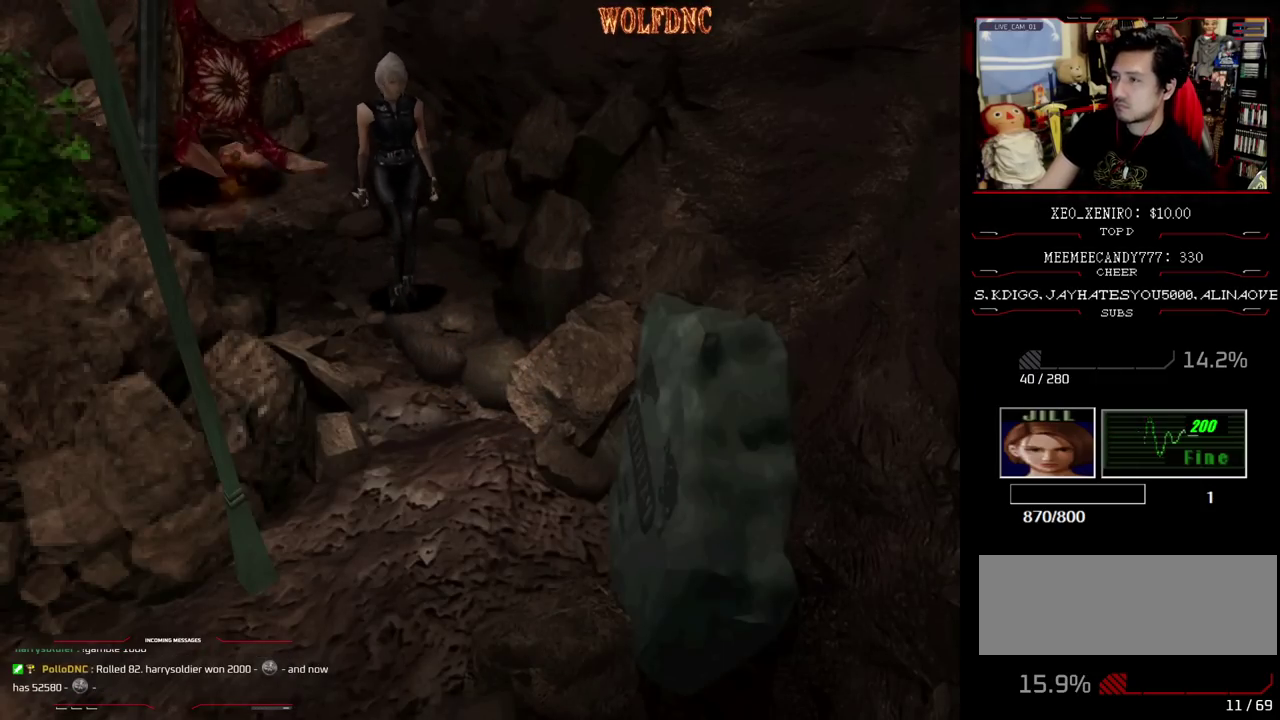
{"buttons": ["DPAD_DOWN"], "events": [[17, "DPAD_DOWN", "up"], [150, "DPAD_DOWN", "down"], [333, "DPAD_DOWN", "up"], [383, "DPAD_DOWN", "down"]]}
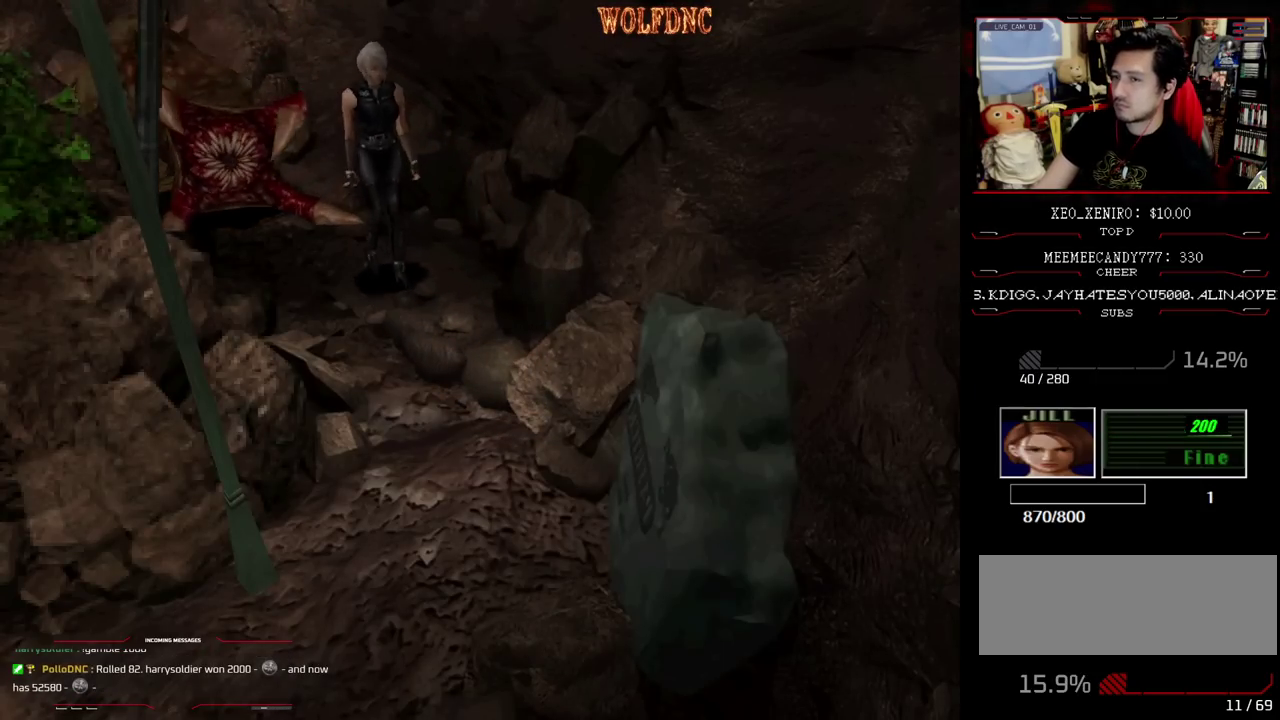
{"buttons": ["R1", "DPAD_UP", "DPAD_LEFT"], "events": [[33, "DPAD_DOWN", "up"], [33, "R1", "down"], [267, "DPAD_UP", "down"], [317, "DPAD_LEFT", "down"], [350, "CROSS", "down"], [500, "CROSS", "up"]]}
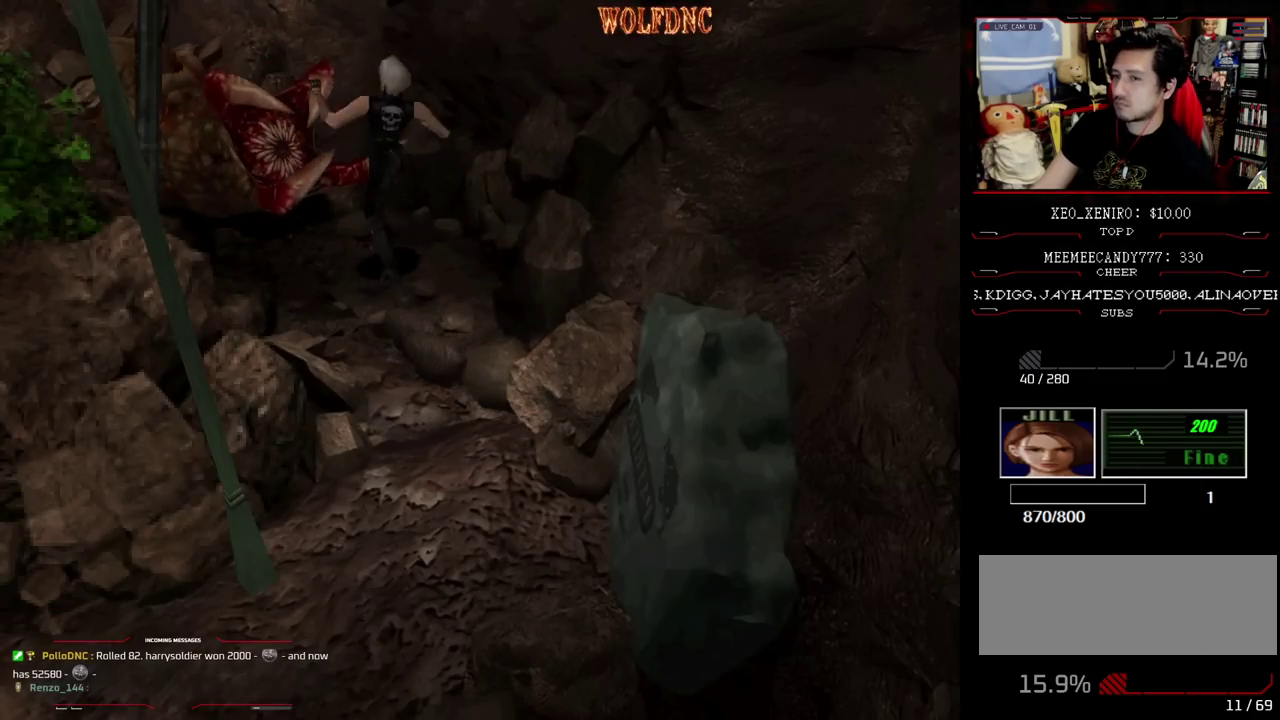
{"buttons": ["CROSS", "R1", "DPAD_UP", "DPAD_LEFT"], "events": [[50, "CROSS", "down"]]}
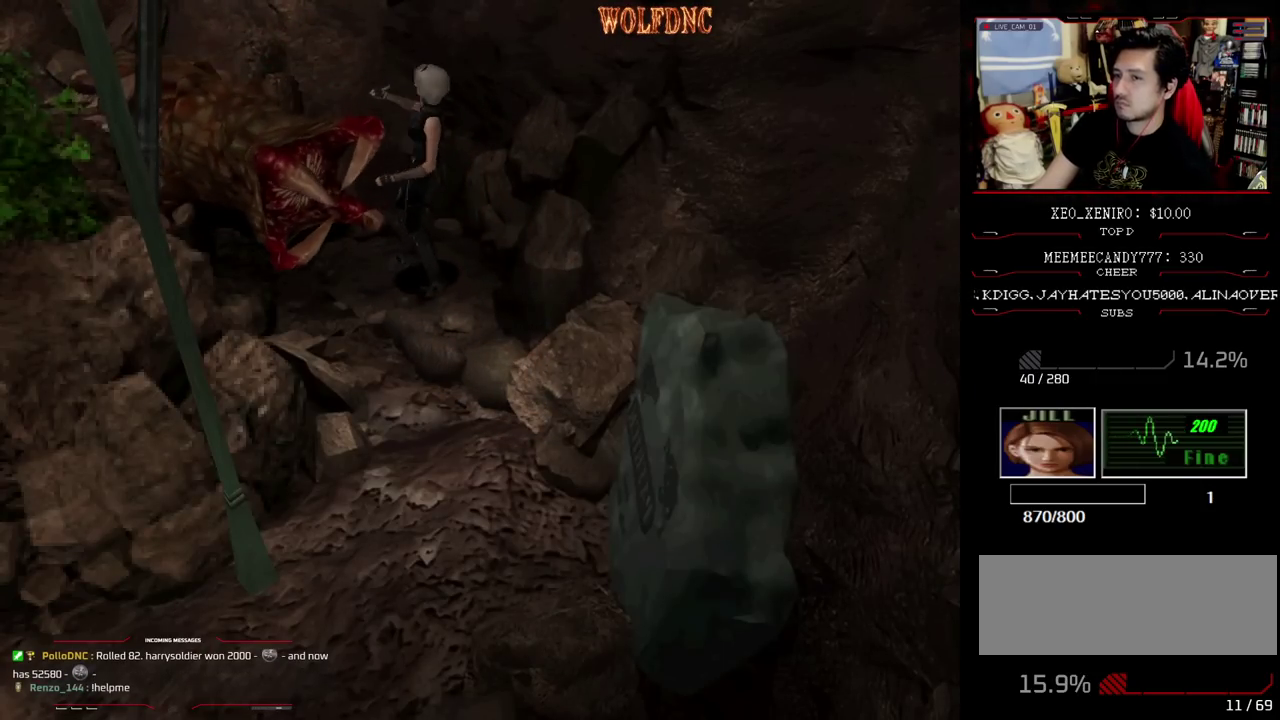
{"buttons": ["CROSS", "R1", "DPAD_UP", "DPAD_LEFT"], "events": []}
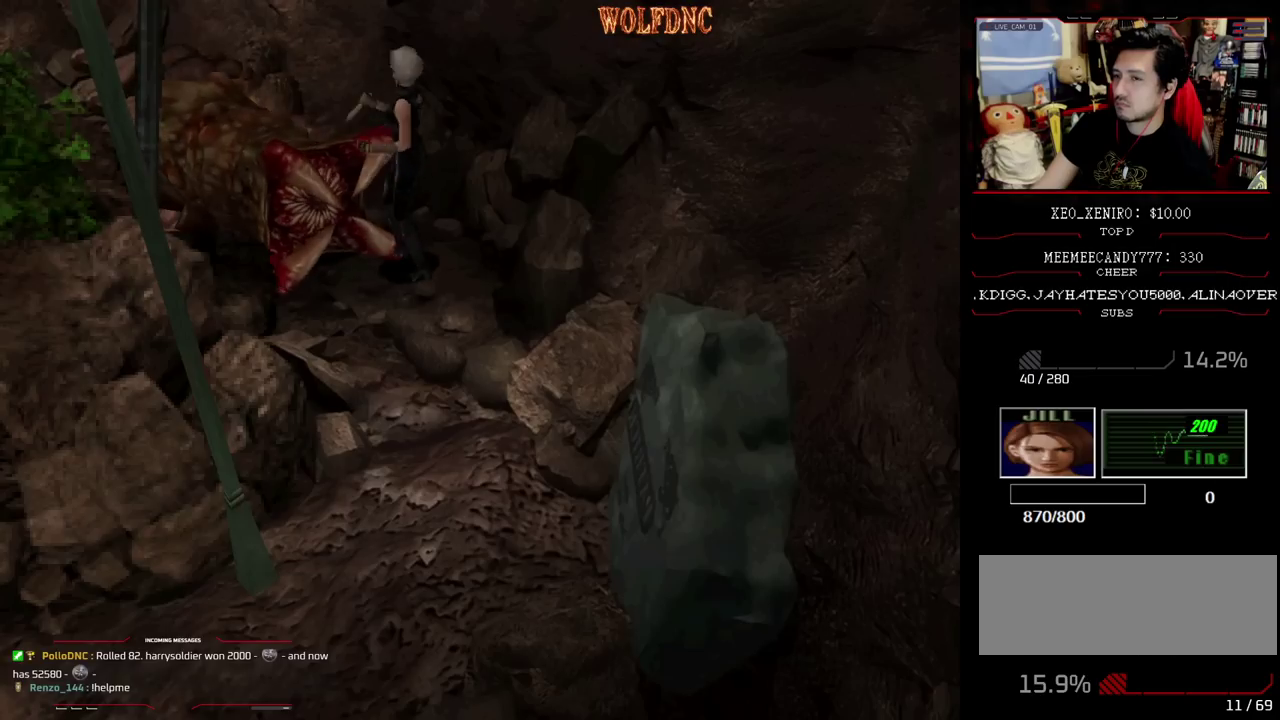
{"buttons": [], "events": [[167, "DPAD_LEFT", "up"], [300, "CROSS", "up"], [300, "DPAD_UP", "up"], [400, "R1", "up"]]}
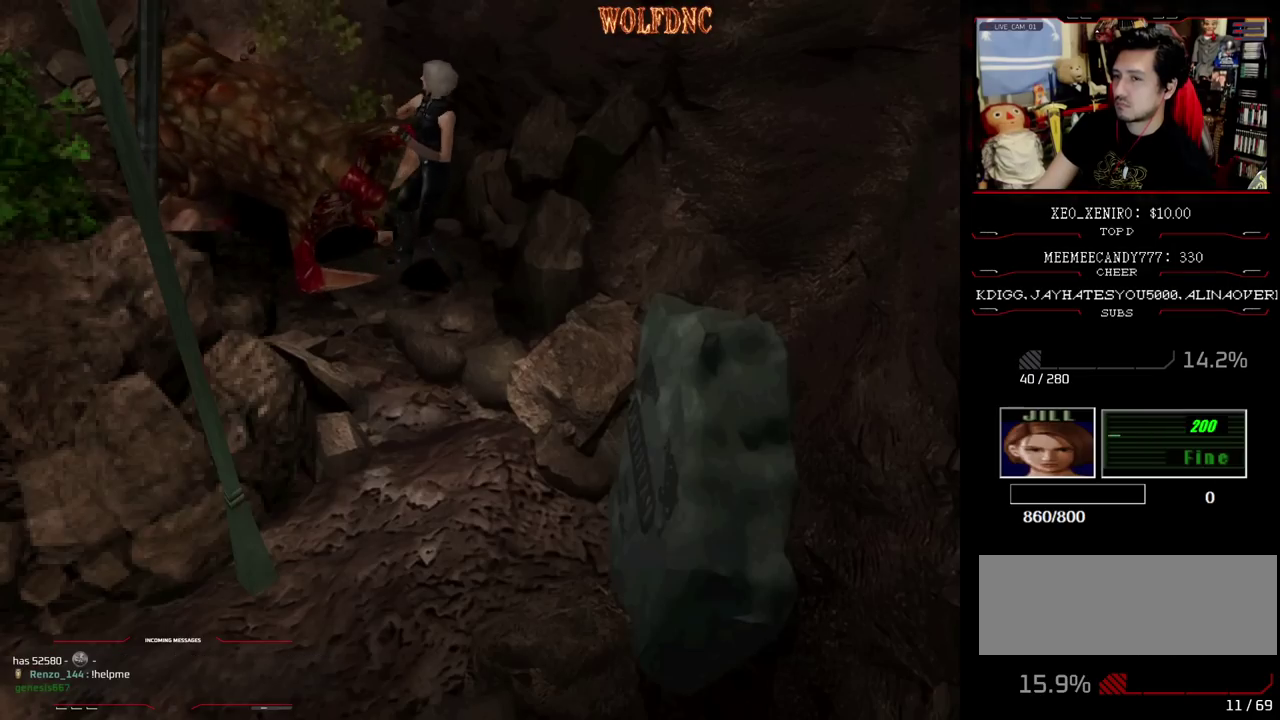
{"buttons": ["SQUARE", "DPAD_UP", "DPAD_RIGHT"], "events": [[317, "DPAD_UP", "down"], [367, "DPAD_RIGHT", "down"], [417, "SQUARE", "down"]]}
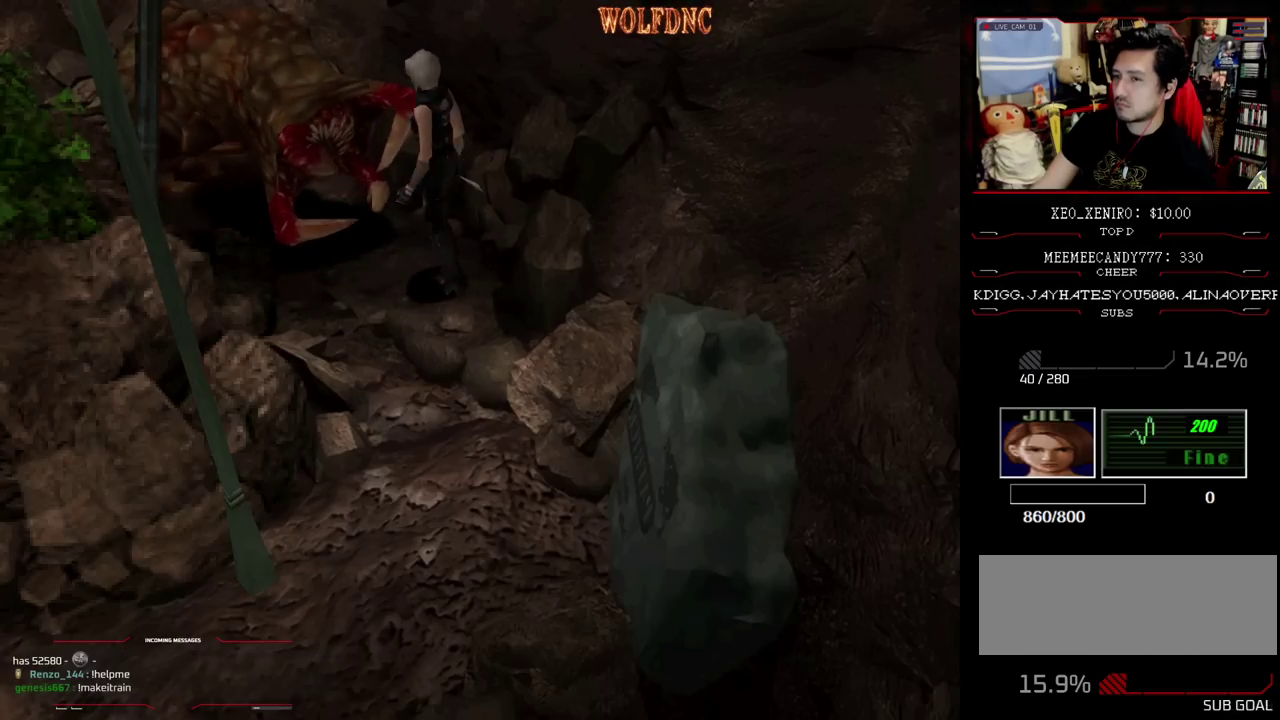
{"buttons": ["DPAD_DOWN", "DPAD_RIGHT"], "events": [[100, "DPAD_UP", "up"], [150, "SQUARE", "up"], [200, "DPAD_DOWN", "down"], [200, "DPAD_RIGHT", "up"], [250, "SQUARE", "down"], [300, "DPAD_RIGHT", "down"], [333, "DPAD_DOWN", "up"], [383, "SQUARE", "up"], [433, "DPAD_DOWN", "down"]]}
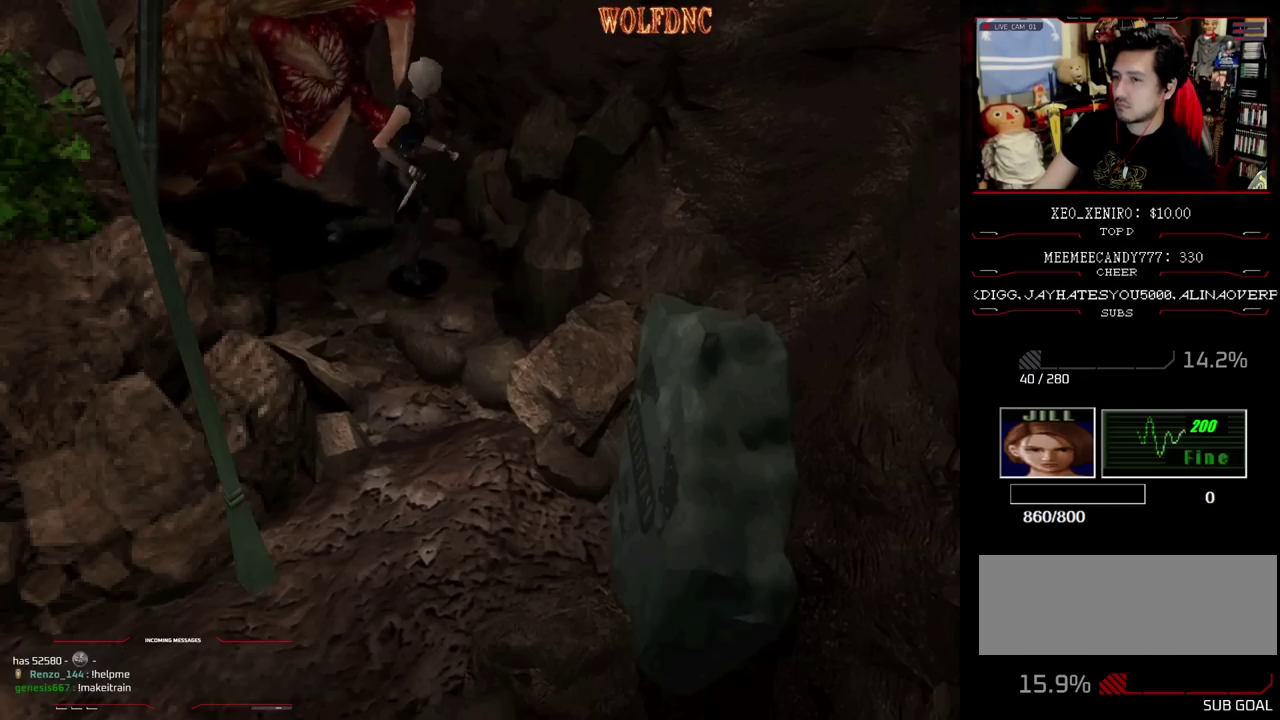
{"buttons": [], "events": [[67, "DPAD_RIGHT", "up"], [117, "DPAD_DOWN", "up"], [217, "DPAD_DOWN", "down"], [300, "DPAD_DOWN", "up"]]}
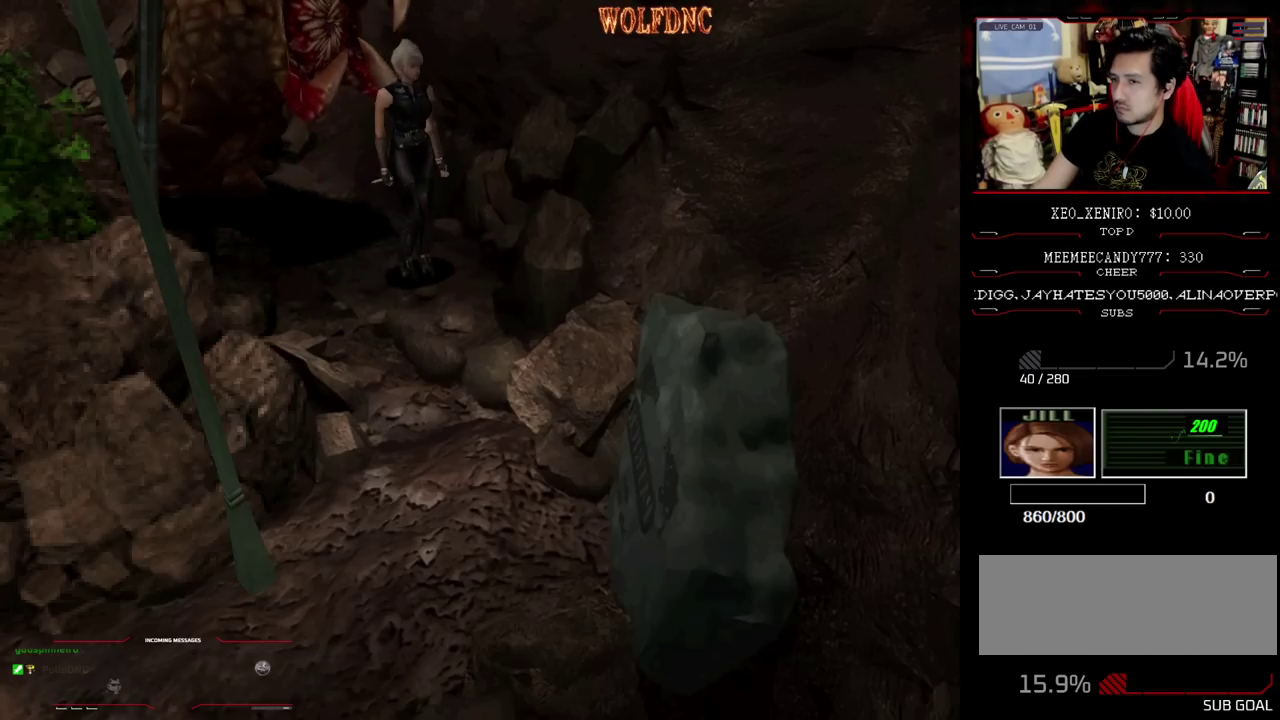
{"buttons": ["DPAD_UP"], "events": [[183, "DPAD_UP", "down"], [283, "DPAD_RIGHT", "down"], [317, "SQUARE", "down"], [367, "DPAD_RIGHT", "up"], [417, "SQUARE", "up"]]}
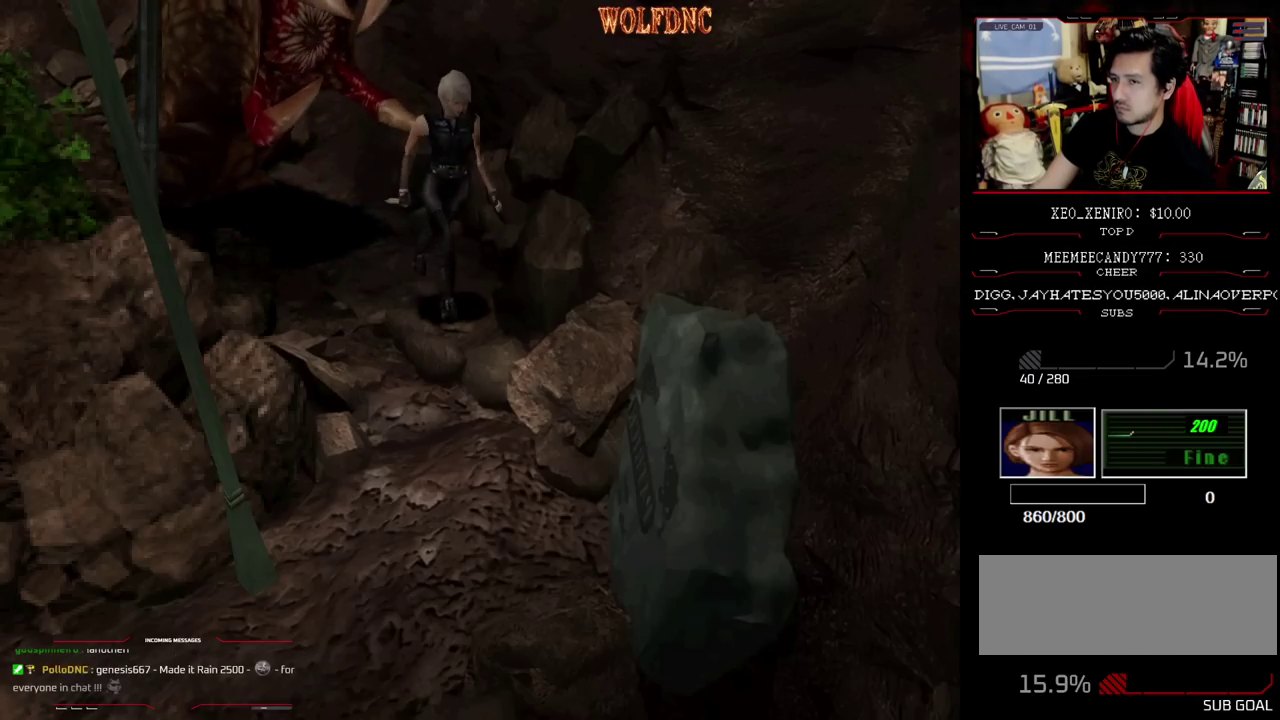
{"buttons": ["SQUARE", "DPAD_UP", "DPAD_RIGHT"], "events": [[100, "DPAD_UP", "up"], [433, "DPAD_RIGHT", "down"], [433, "DPAD_UP", "down"], [433, "SQUARE", "down"]]}
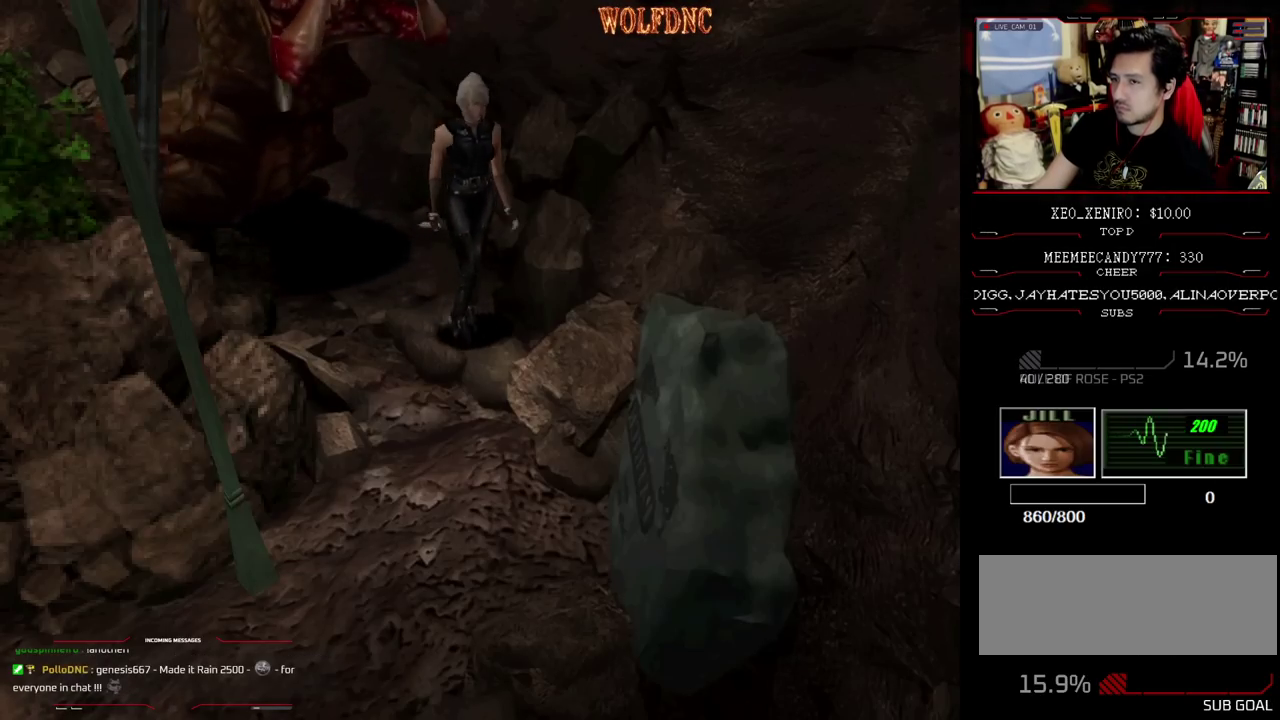
{"buttons": ["SQUARE", "DPAD_UP", "DPAD_LEFT"], "events": [[167, "DPAD_RIGHT", "up"], [400, "DPAD_LEFT", "down"]]}
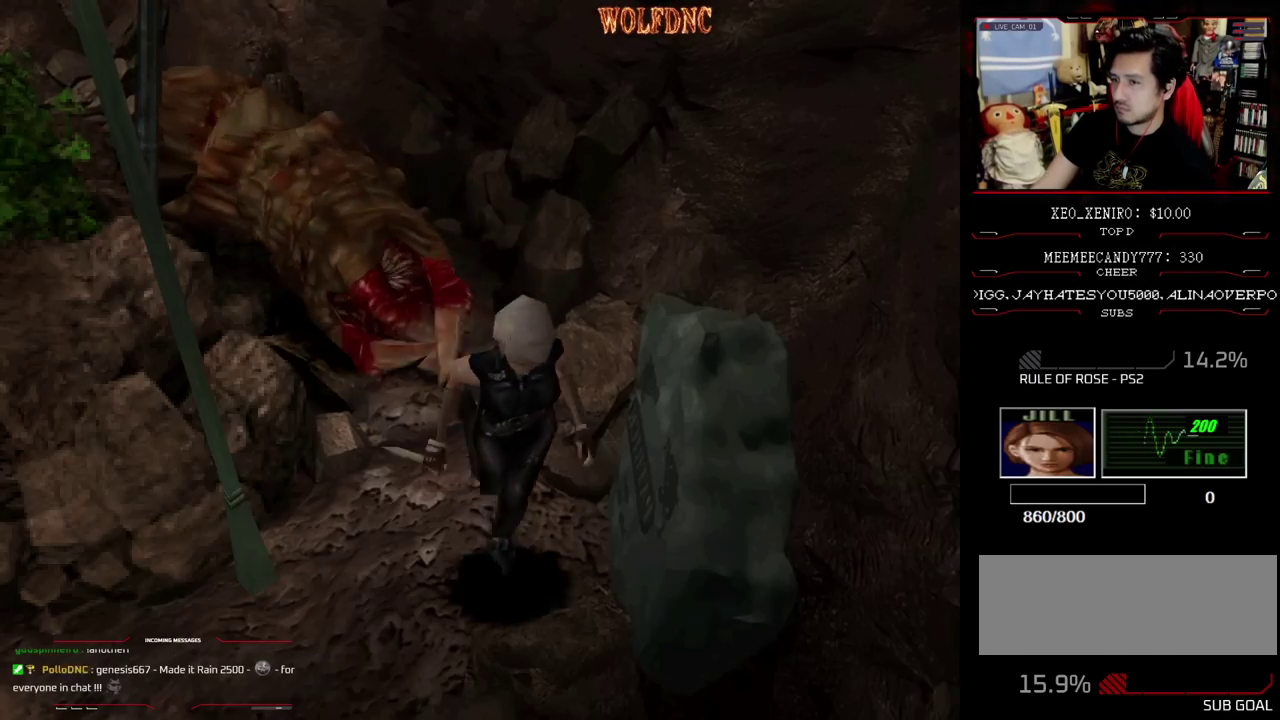
{"buttons": ["DPAD_RIGHT"], "events": [[83, "DPAD_LEFT", "up"], [133, "DPAD_UP", "up"], [133, "SQUARE", "up"], [417, "DPAD_RIGHT", "down"]]}
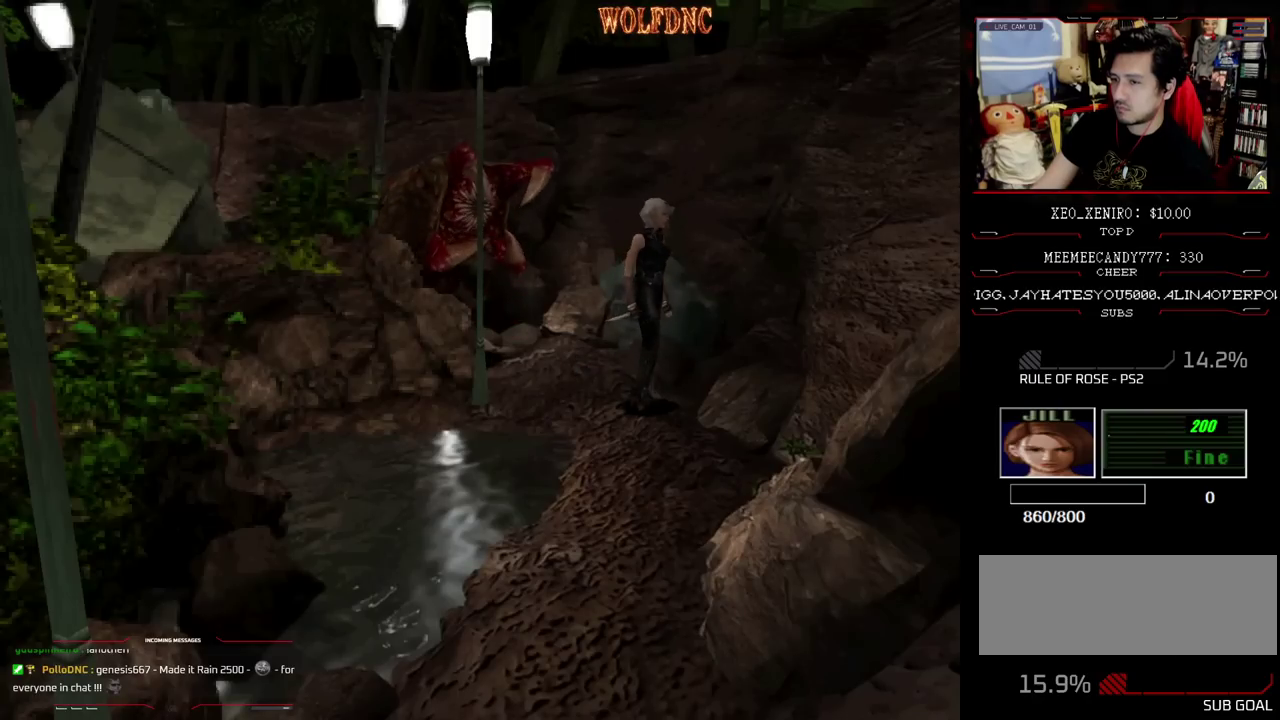
{"buttons": ["DPAD_DOWN"], "events": [[200, "DPAD_RIGHT", "up"], [300, "DPAD_DOWN", "down"]]}
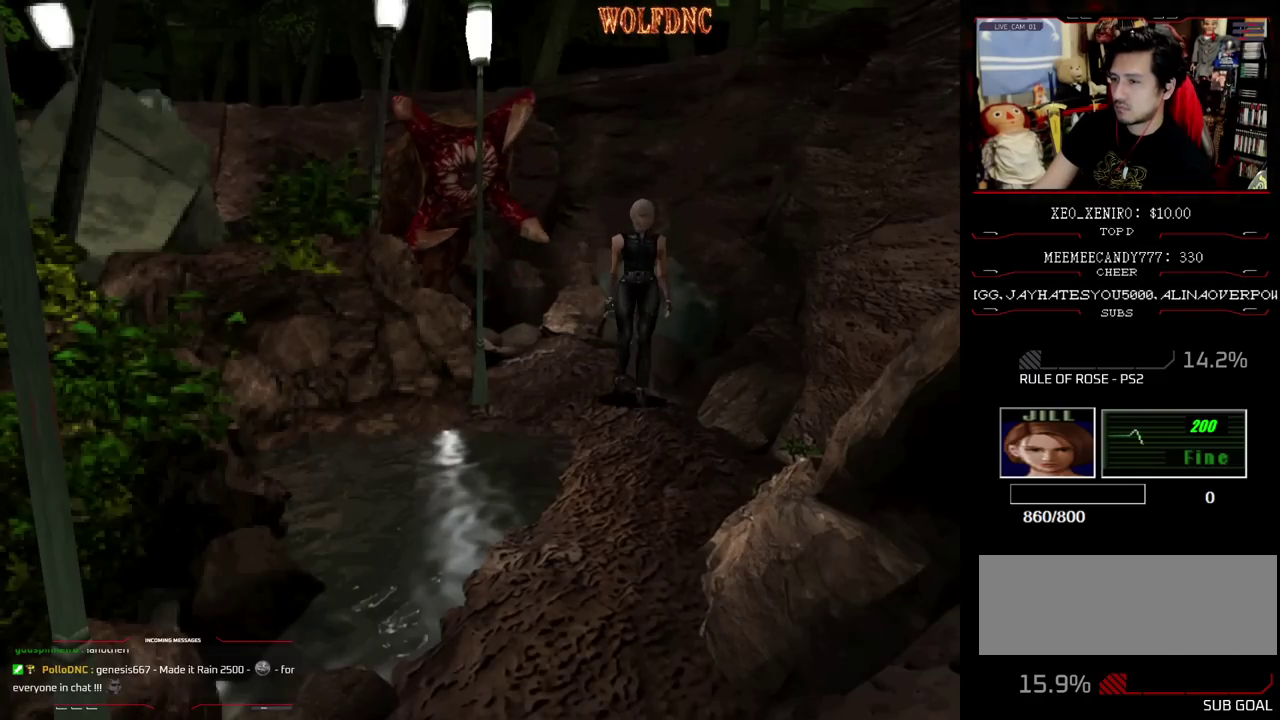
{"buttons": [], "events": [[83, "DPAD_DOWN", "up"]]}
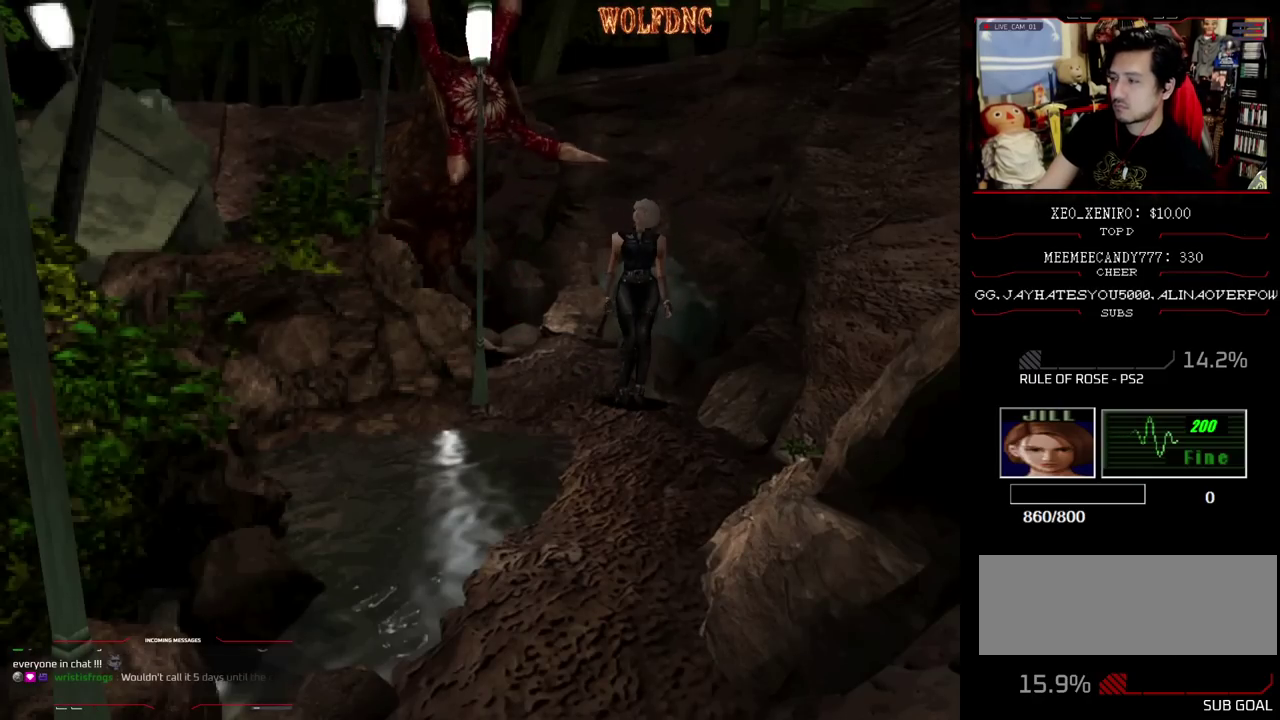
{"buttons": [], "events": []}
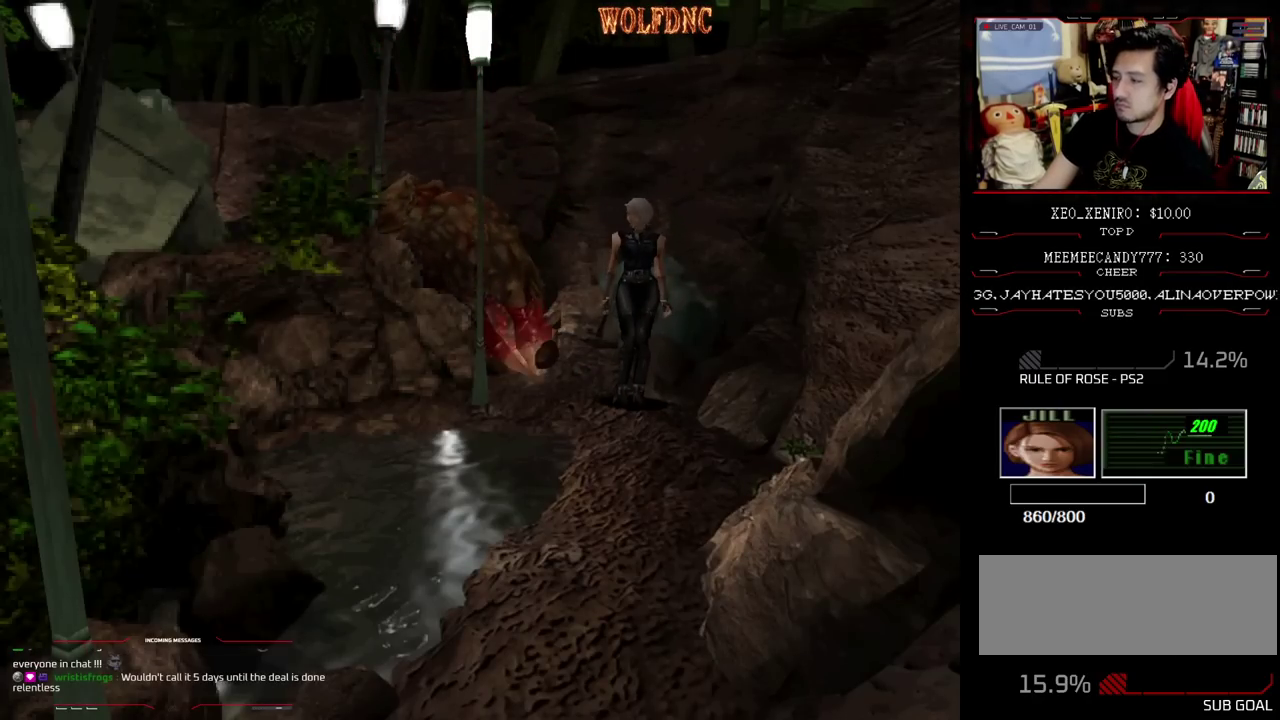
{"buttons": [], "events": []}
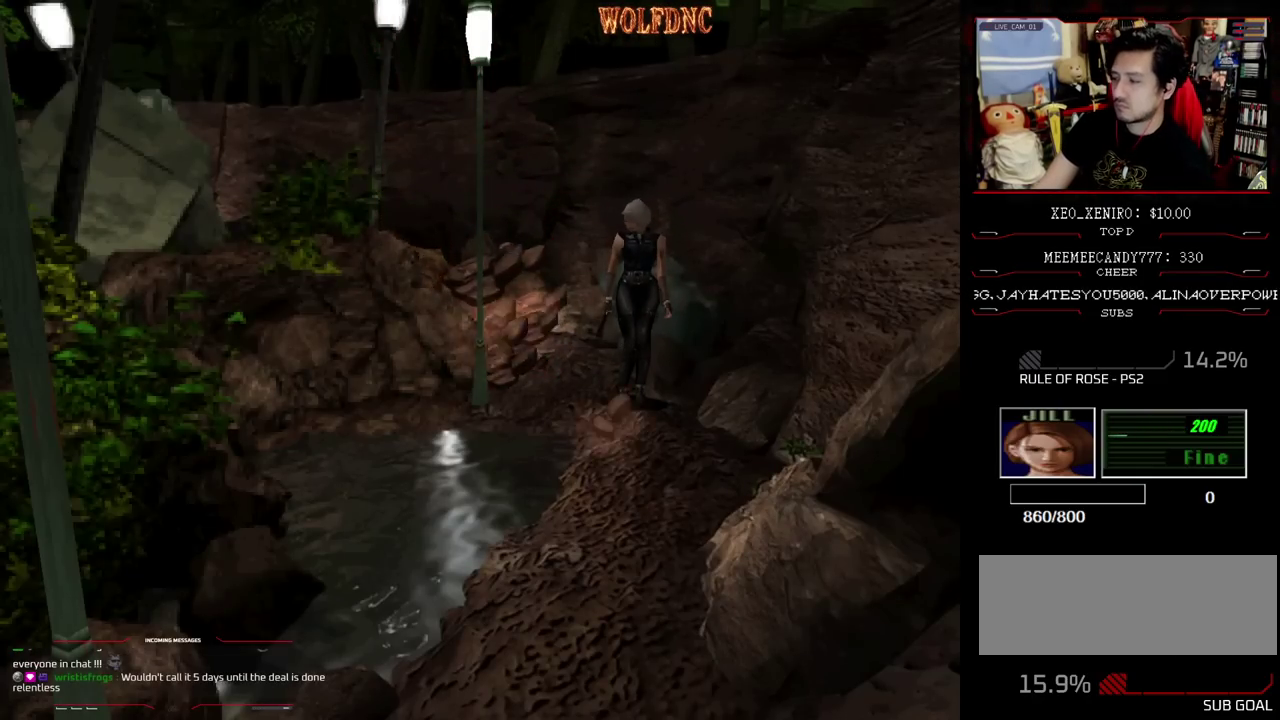
{"buttons": [], "events": []}
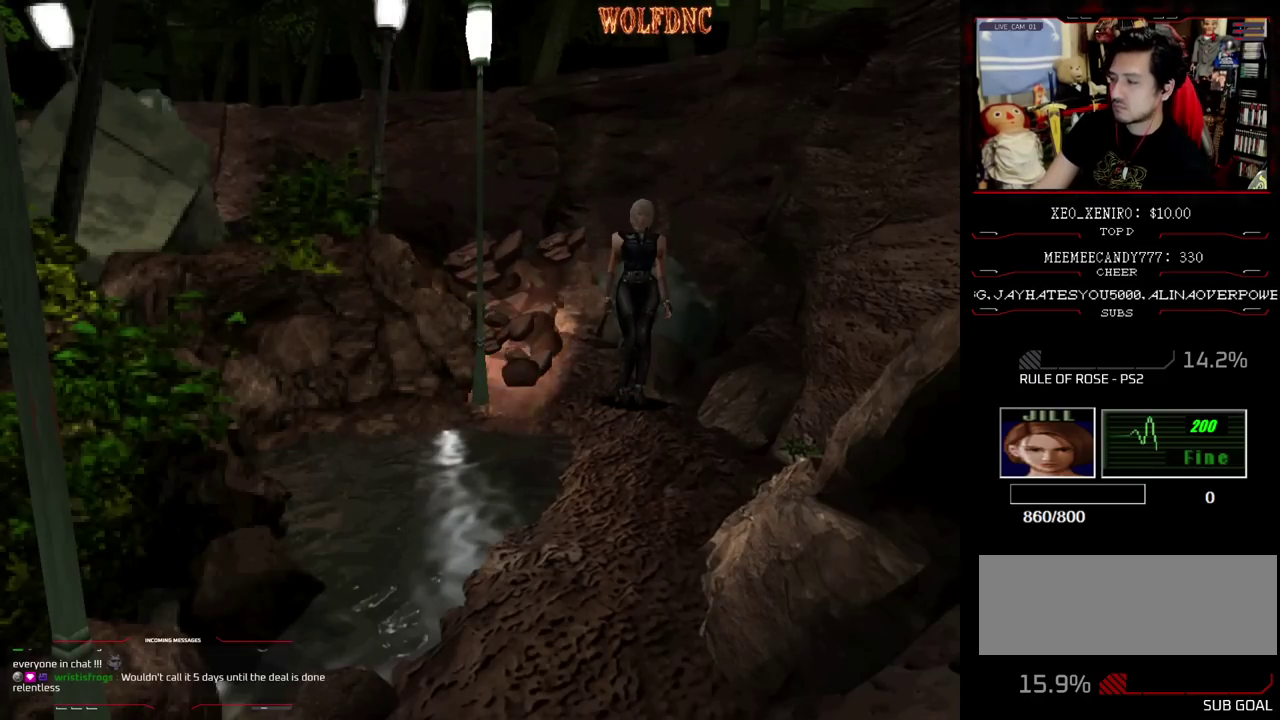
{"buttons": [], "events": []}
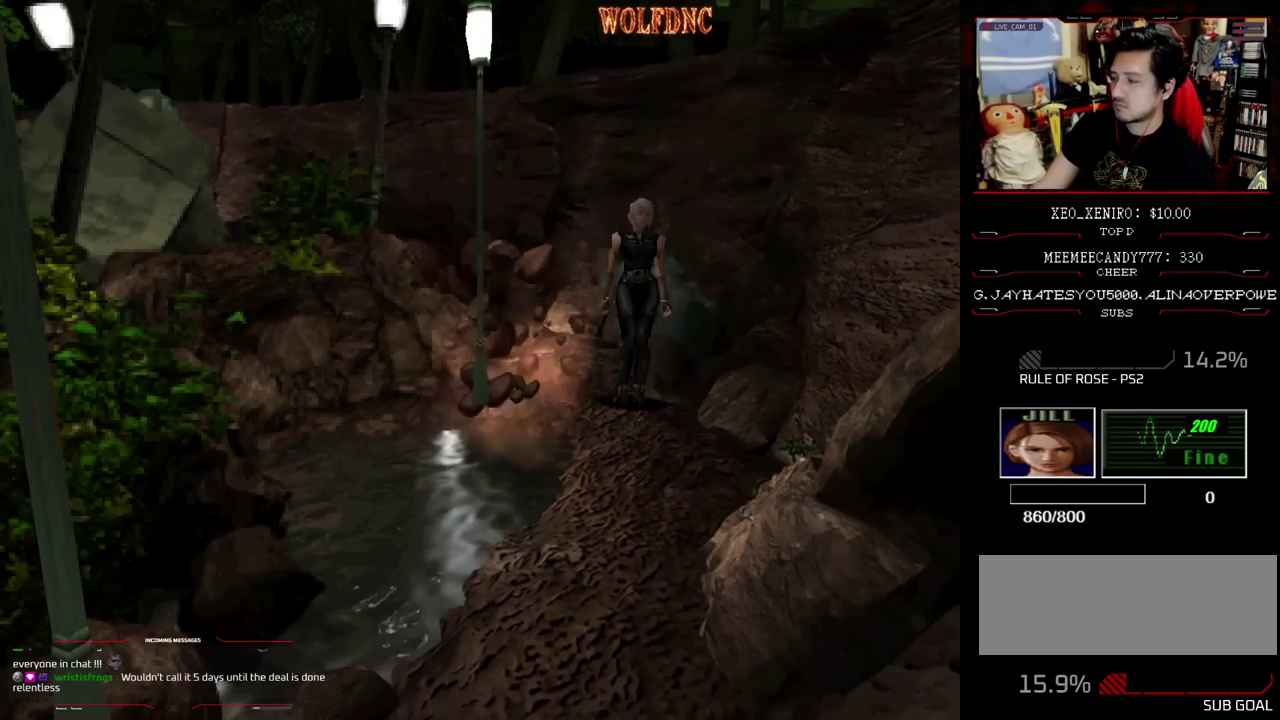
{"buttons": ["DPAD_DOWN"], "events": [[483, "DPAD_DOWN", "down"]]}
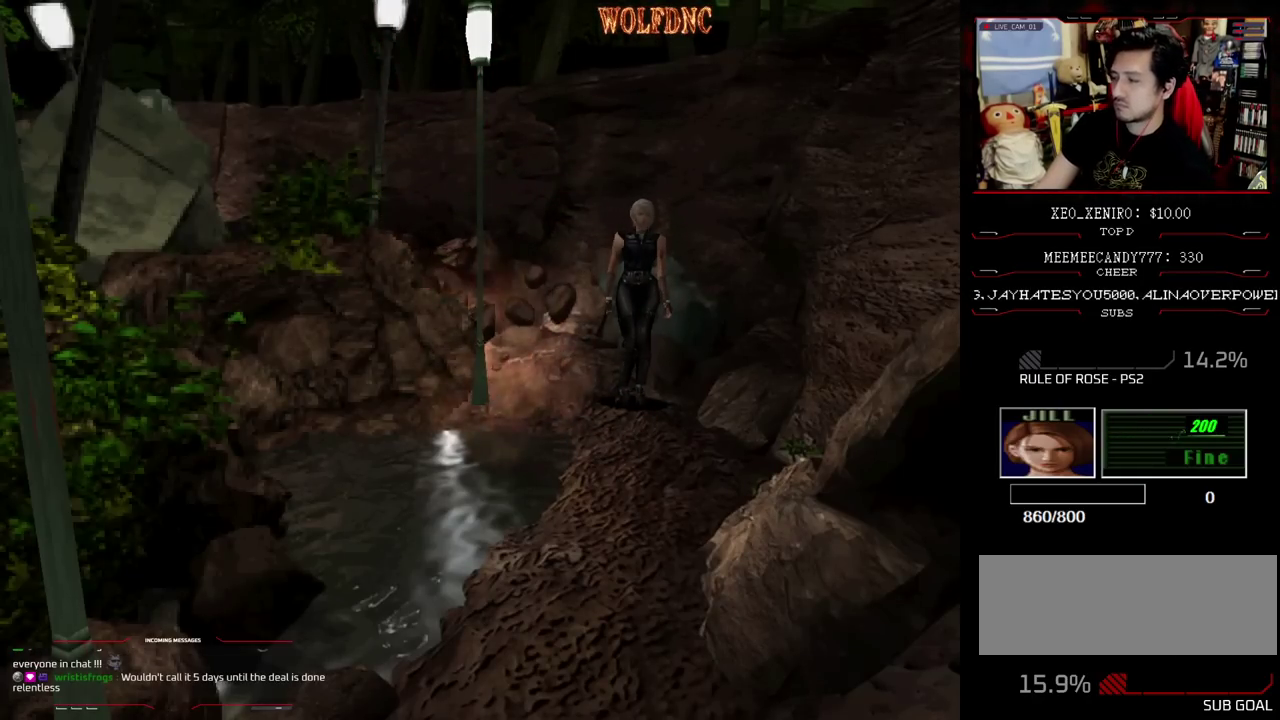
{"buttons": [], "events": [[167, "DPAD_DOWN", "up"]]}
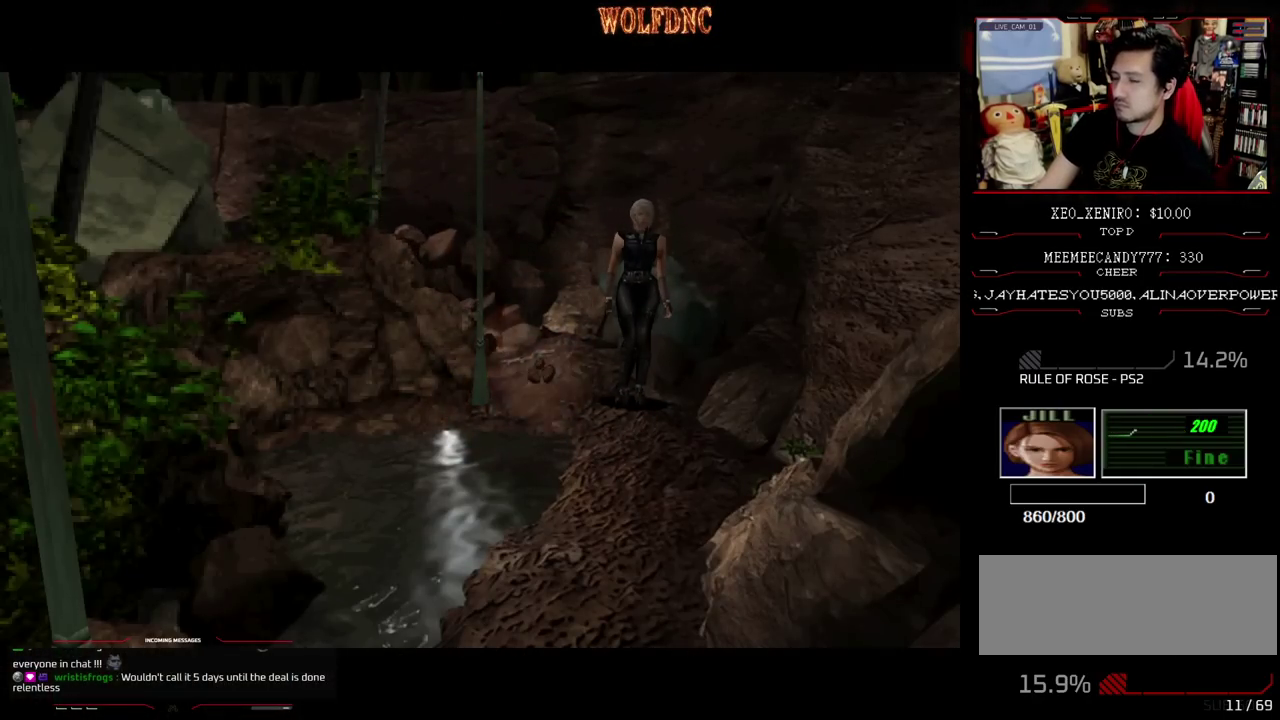
{"buttons": [], "events": []}
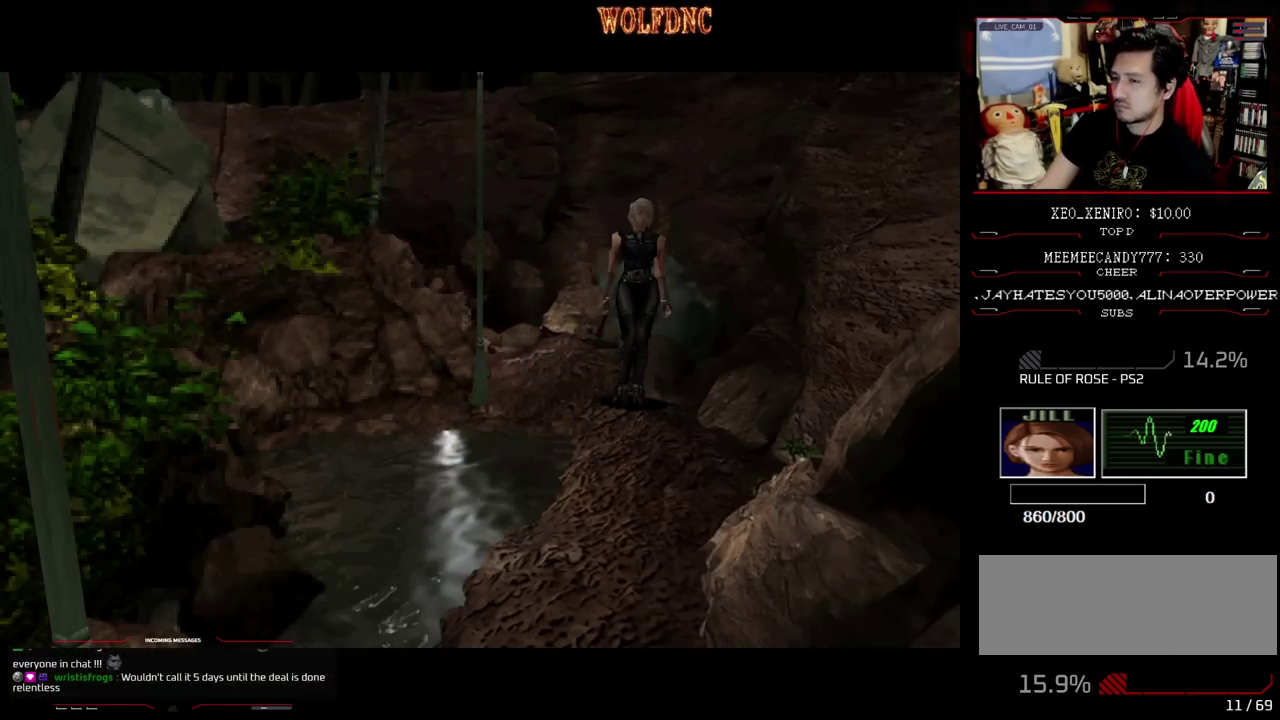
{"buttons": [], "events": []}
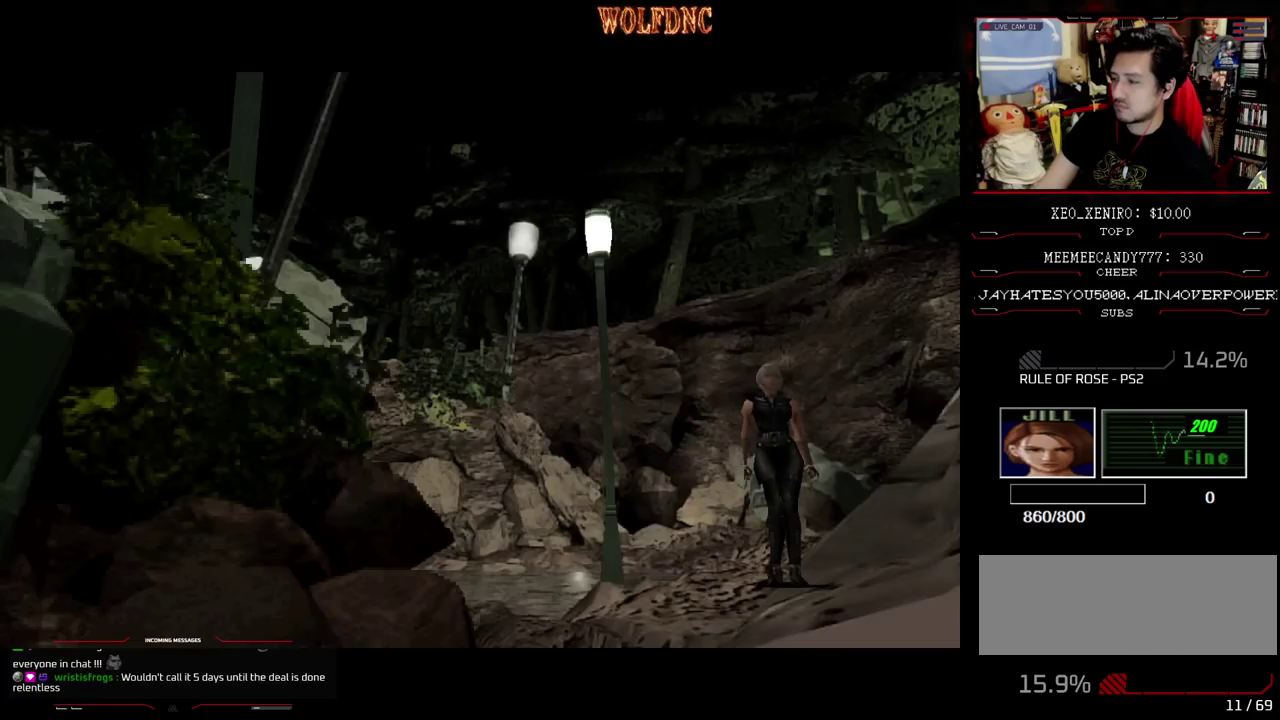
{"buttons": [], "events": []}
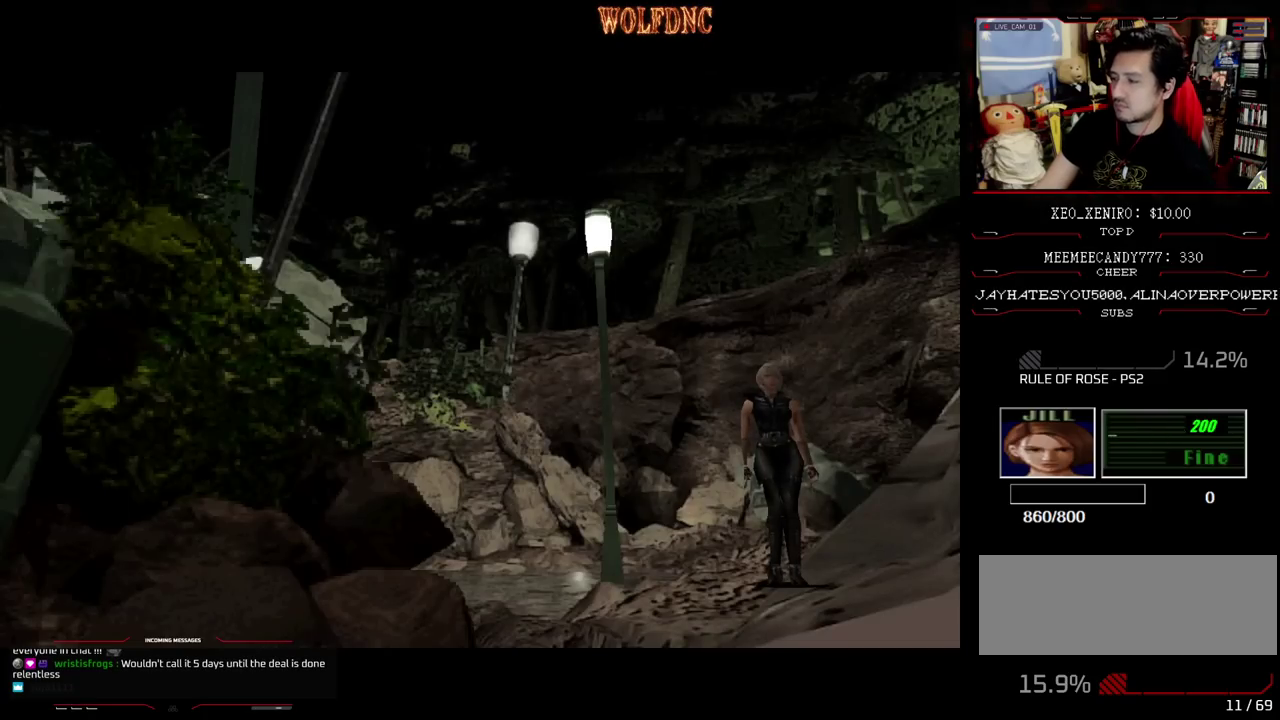
{"buttons": [], "events": []}